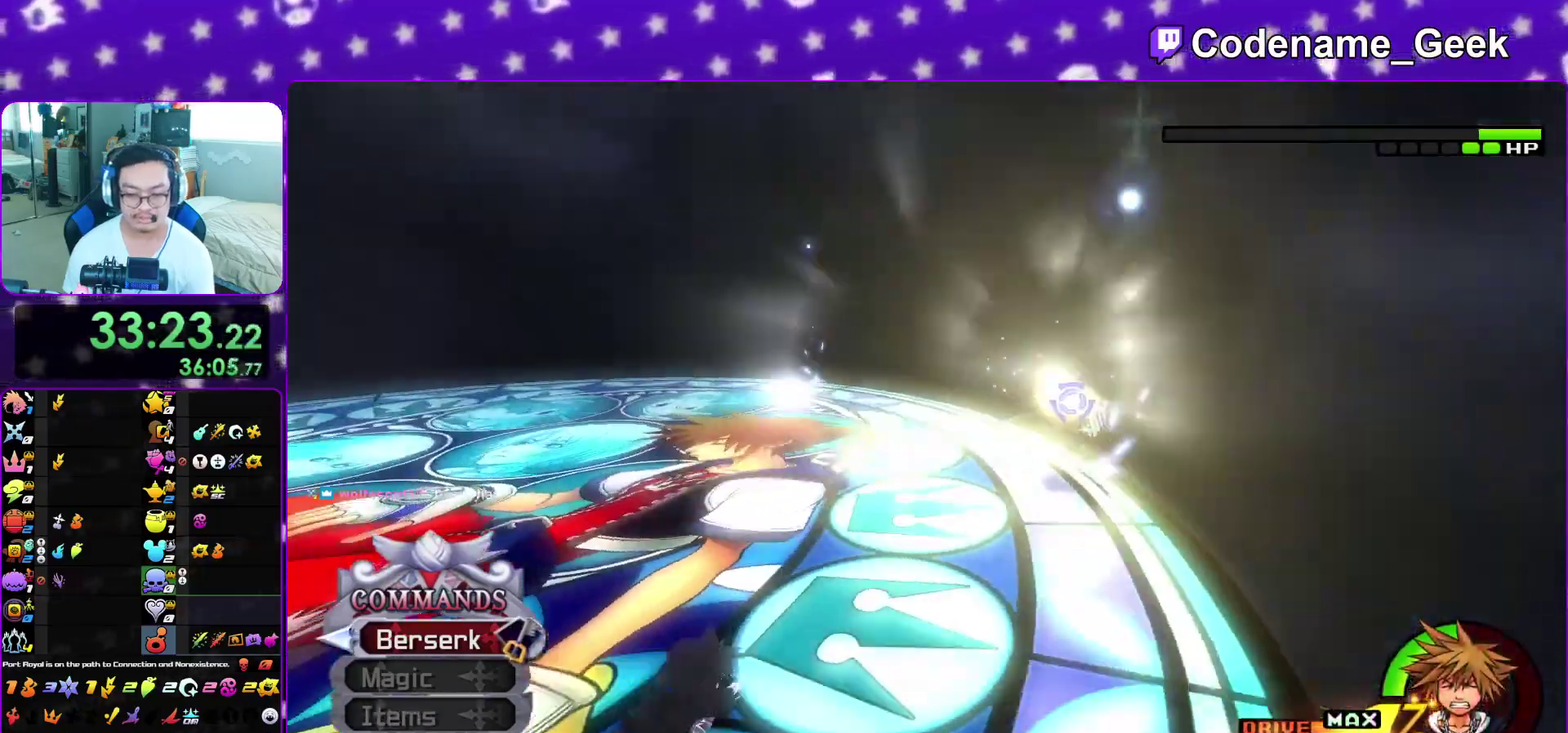
Gameplay with a controller (Nintendo layout); each line is a JSON object with the inputs held at the frame after it (dt_ms = milliseconds from this image to that frame). "events" lists button and stick changes between this image and that frame as [ms after this image, input, new state], when the widget could be followed in between. This overlay highlights the sticks when they move; stick clicks (L3 R3) are not distinguishable. Not read: L3 R3 SELECT START.
{"dt_ms": 300, "buttons": [], "left_stick": "down-left", "right_stick": "center", "events": []}
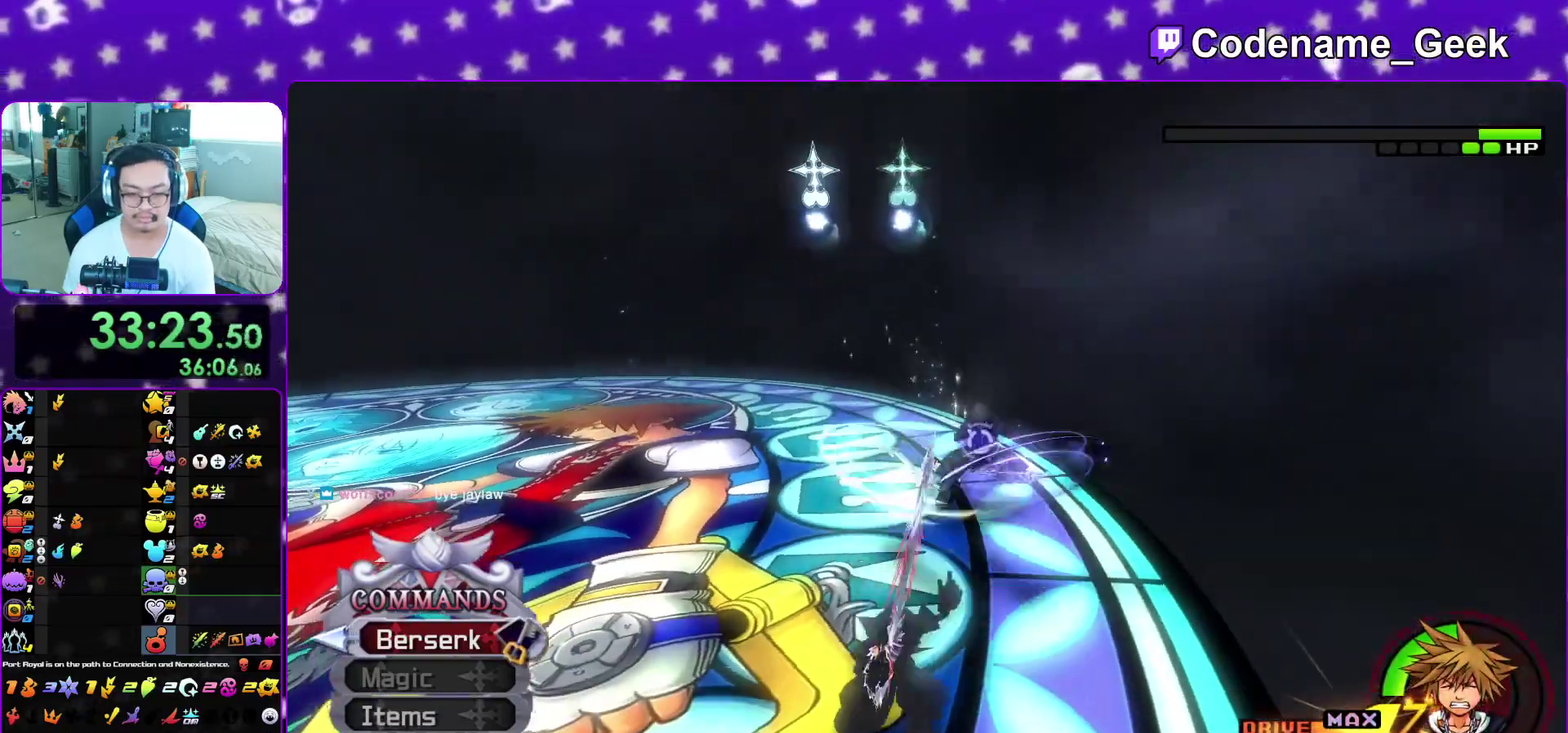
{"dt_ms": 900, "buttons": ["Y"], "left_stick": "down-left", "right_stick": "down-right", "events": [[67, "B", "down"], [167, "B", "up"], [217, "B", "down"], [367, "B", "up"], [450, "Y", "down"], [667, "right_stick", "up"], [767, "right_stick", "center"], [867, "right_stick", "down-right"]]}
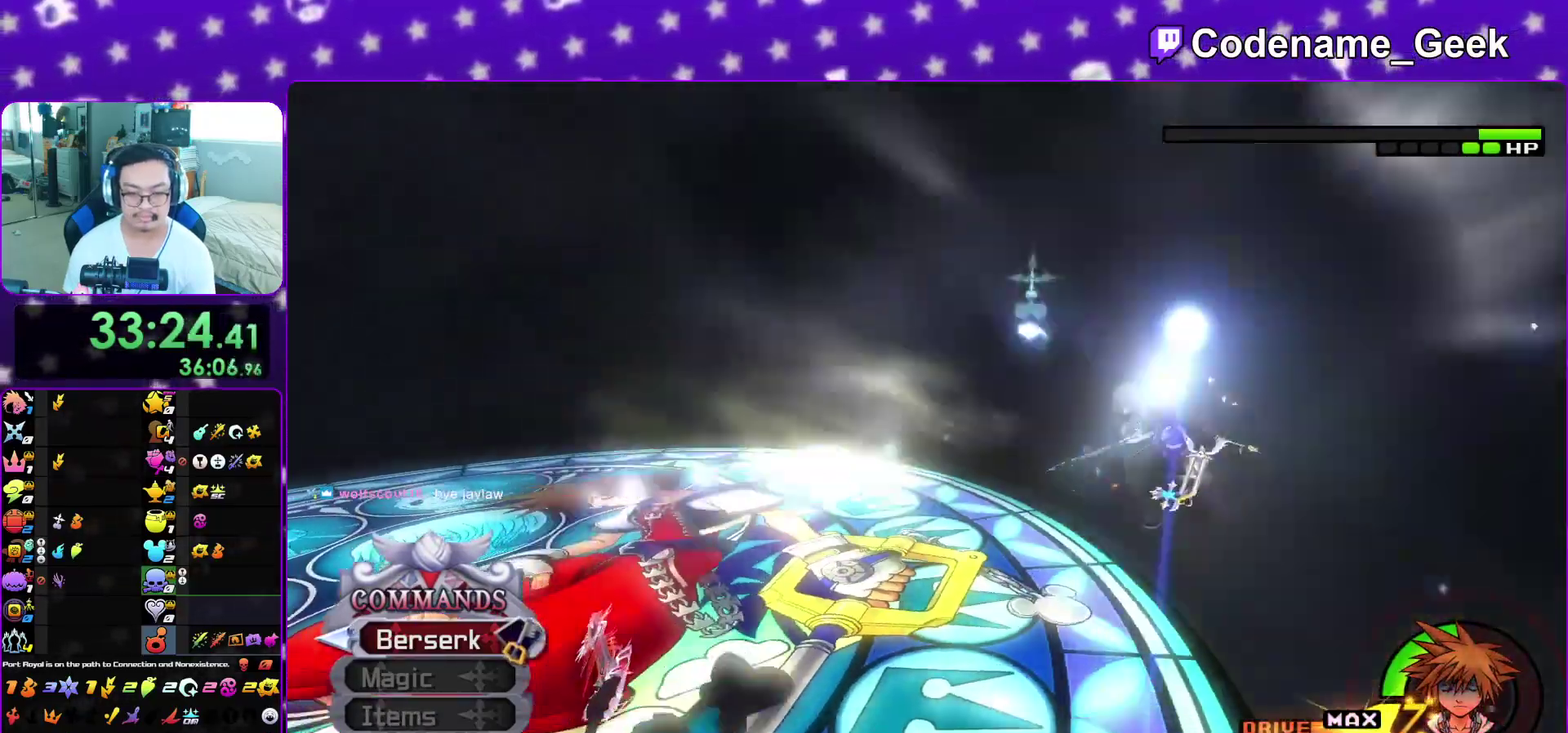
{"dt_ms": 300, "buttons": ["Y"], "left_stick": "down-left", "right_stick": "down-right", "events": [[83, "right_stick", "center"], [267, "right_stick", "down-right"]]}
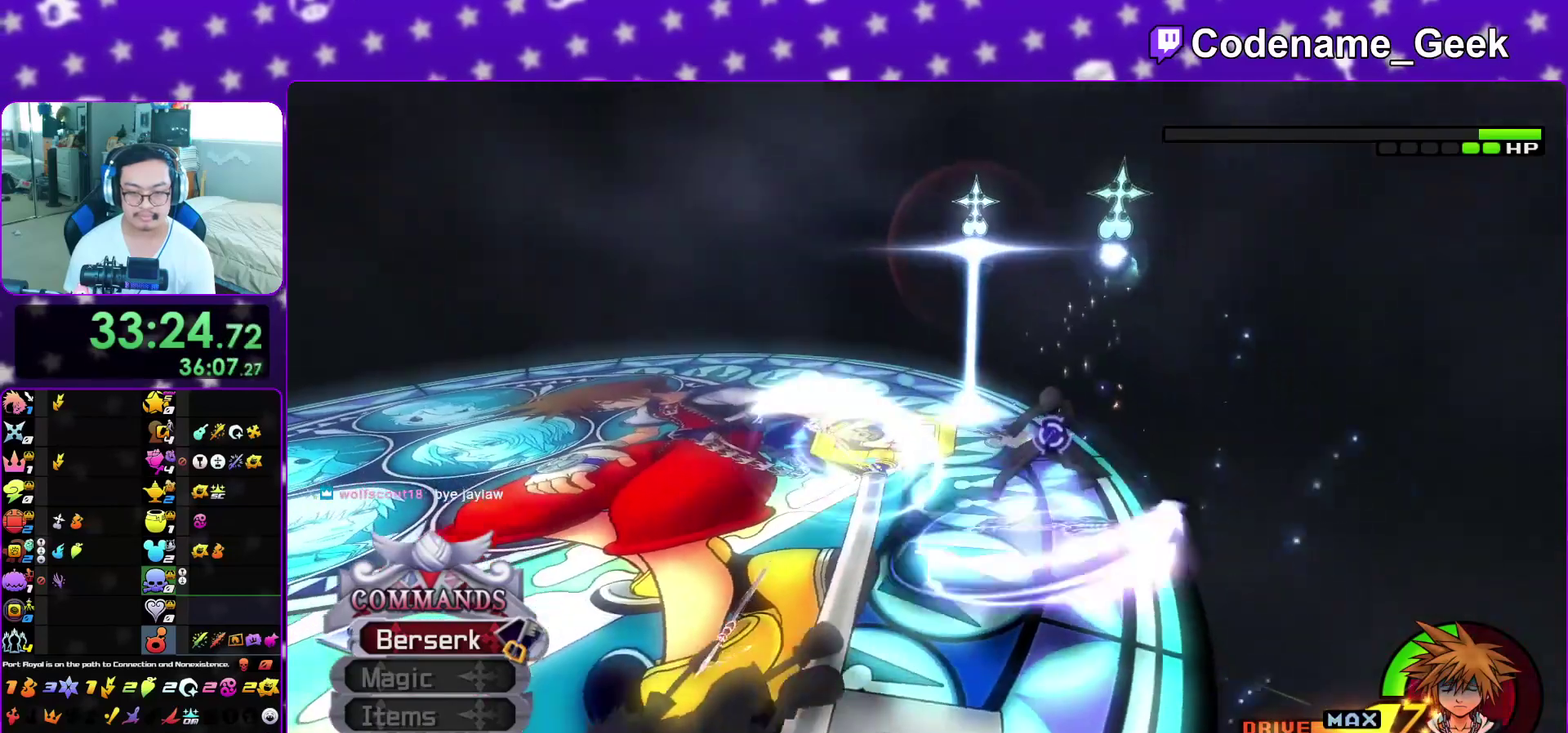
{"dt_ms": 600, "buttons": ["Y"], "left_stick": "down-left", "right_stick": "right", "events": [[33, "right_stick", "center"], [283, "right_stick", "right"], [383, "right_stick", "center"], [500, "right_stick", "right"]]}
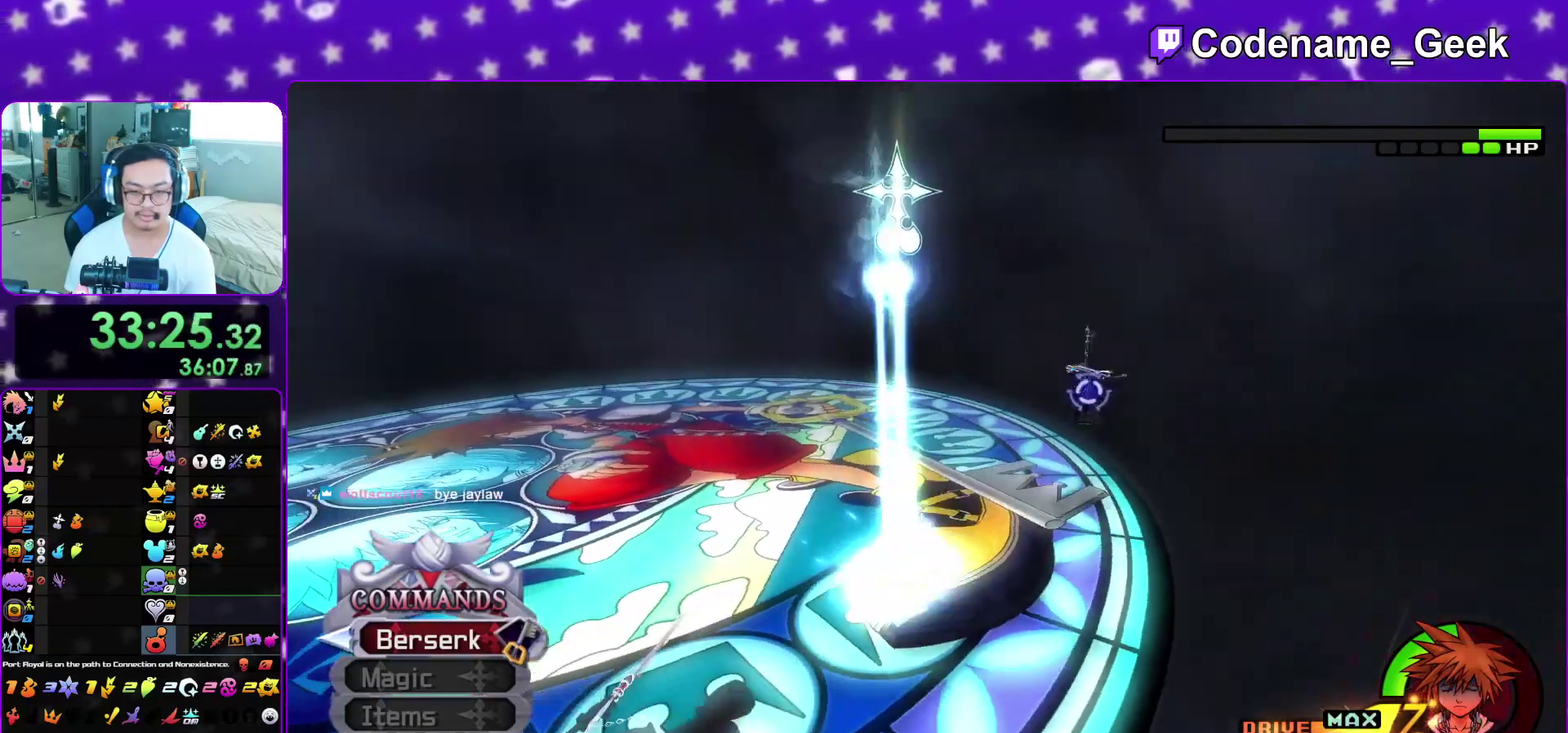
{"dt_ms": 400, "buttons": ["Y"], "left_stick": "down-left", "right_stick": "down-right", "events": [[17, "right_stick", "center"], [150, "right_stick", "down-right"], [267, "right_stick", "center"], [400, "right_stick", "down-right"]]}
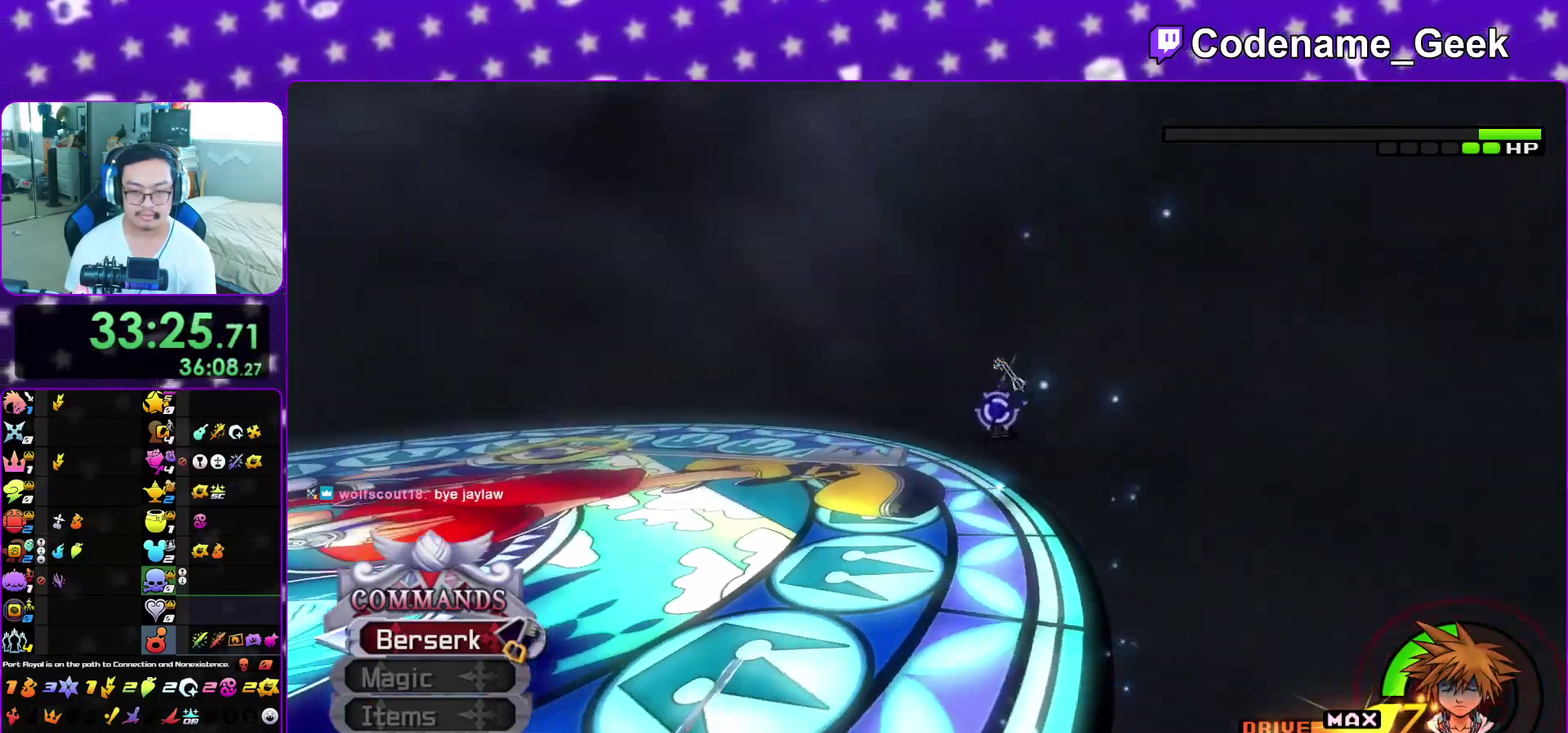
{"dt_ms": 500, "buttons": ["Y"], "left_stick": "down-left", "right_stick": "down-right", "events": [[117, "right_stick", "center"], [383, "right_stick", "down-right"]]}
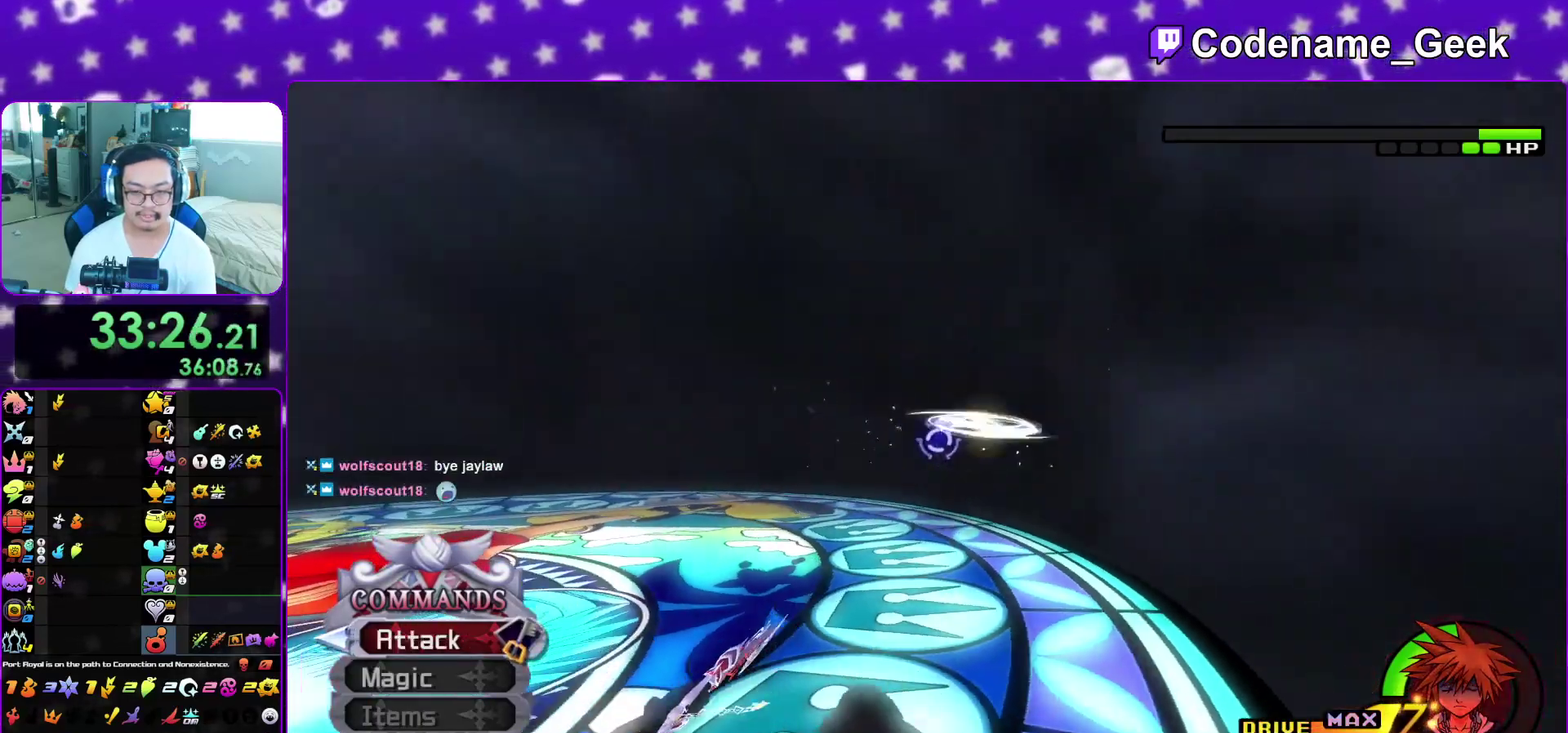
{"dt_ms": 500, "buttons": ["Y"], "left_stick": "down-left", "right_stick": "center", "events": [[33, "right_stick", "center"], [183, "right_stick", "down-right"], [333, "right_stick", "center"]]}
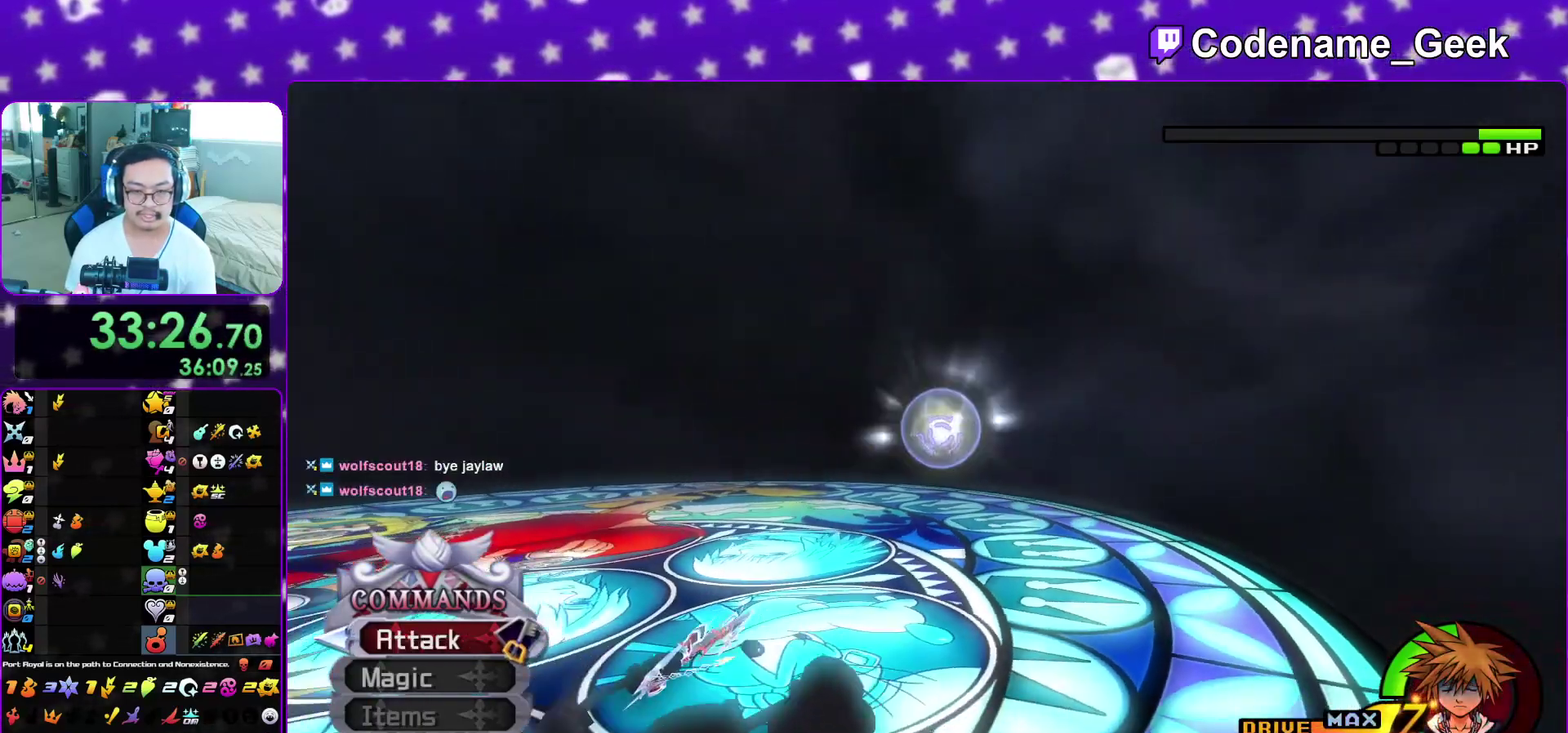
{"dt_ms": 400, "buttons": ["L1"], "left_stick": "left", "right_stick": "down-right", "events": [[117, "Y", "up"], [200, "right_stick", "down-right"], [250, "L1", "down"], [283, "left_stick", "left"], [283, "right_stick", "center"], [367, "right_stick", "down-right"]]}
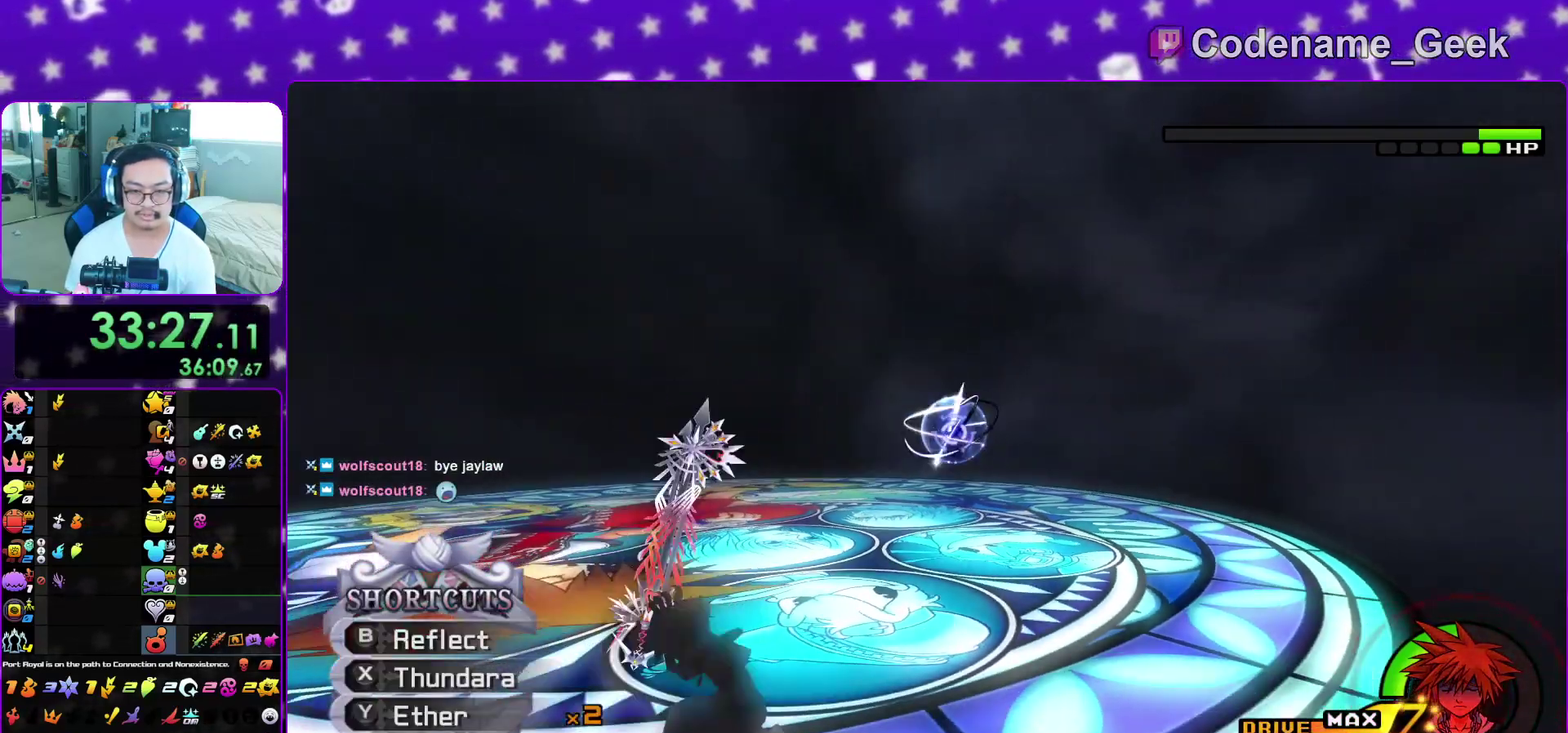
{"dt_ms": 600, "buttons": ["L1"], "left_stick": "up", "right_stick": "down", "events": [[117, "right_stick", "down"], [183, "left_stick", "up"], [433, "X", "down"], [550, "X", "up"]]}
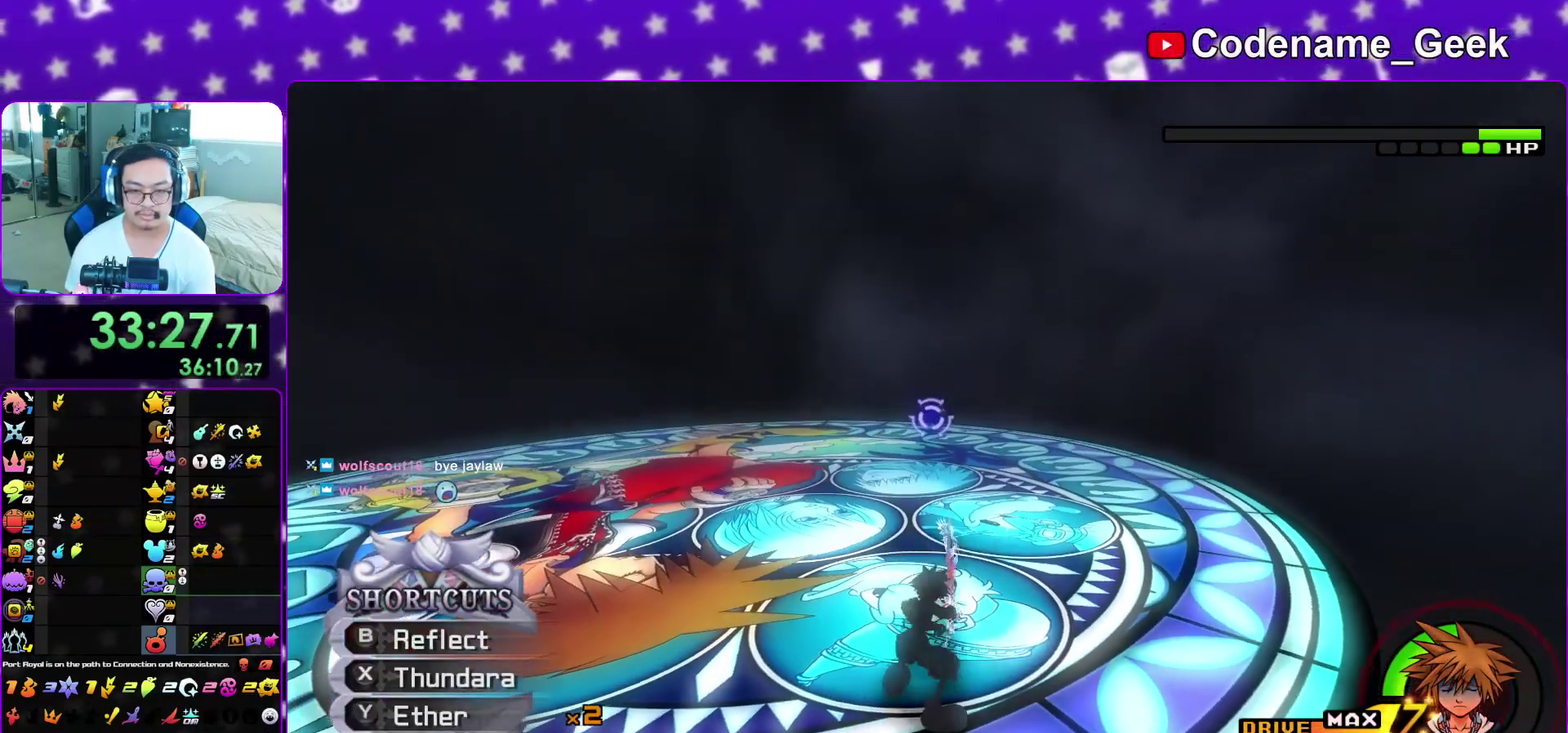
{"dt_ms": 300, "buttons": ["X", "L1"], "left_stick": "up", "right_stick": "center", "events": [[33, "X", "down"], [33, "right_stick", "center"], [150, "X", "up"], [233, "X", "down"]]}
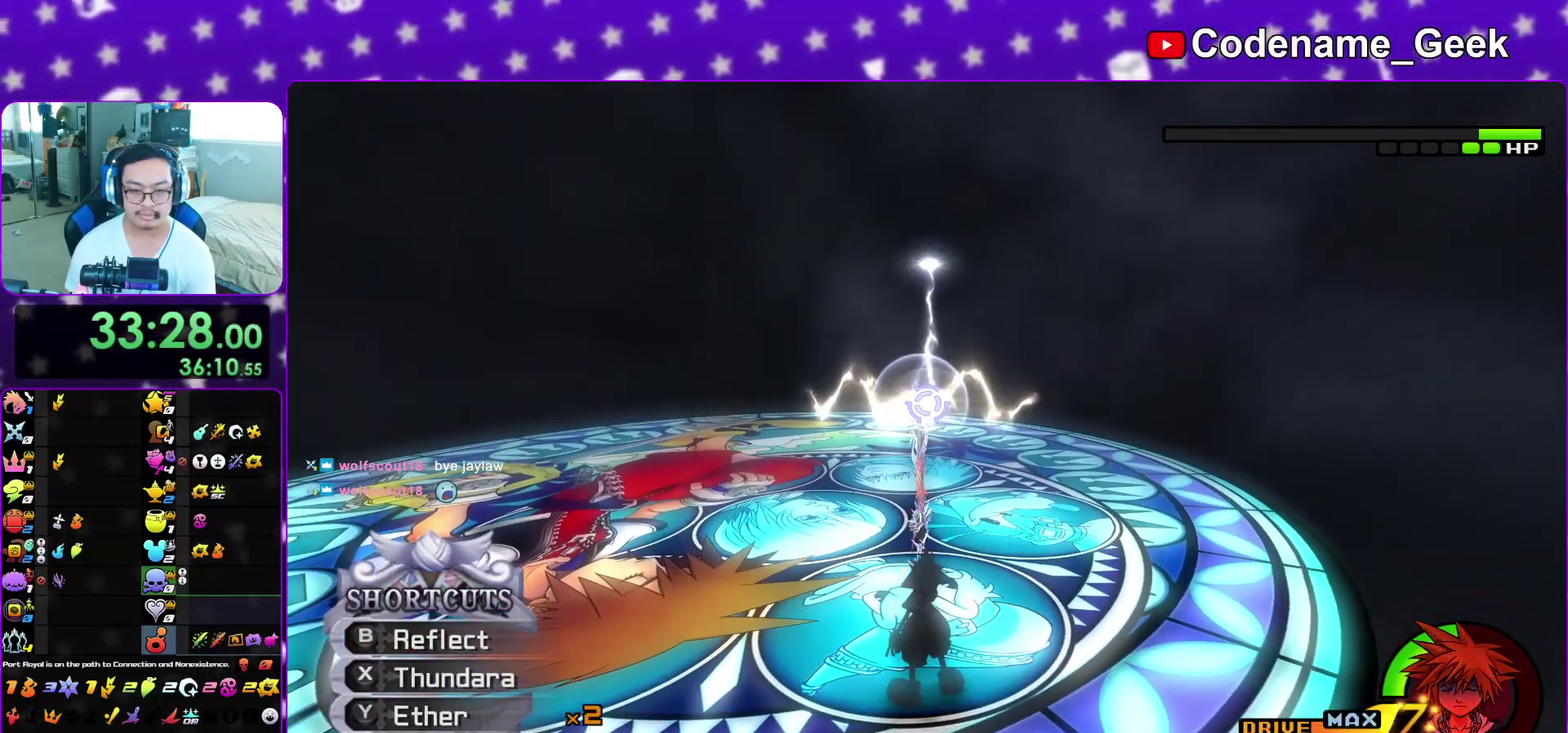
{"dt_ms": 900, "buttons": [], "left_stick": "up-left", "right_stick": "center", "events": [[33, "X", "up"], [117, "X", "down"], [167, "L1", "up"], [167, "left_stick", "up-right"], [200, "X", "up"], [233, "left_stick", "up"], [483, "right_stick", "down"], [717, "right_stick", "center"], [833, "left_stick", "up-left"]]}
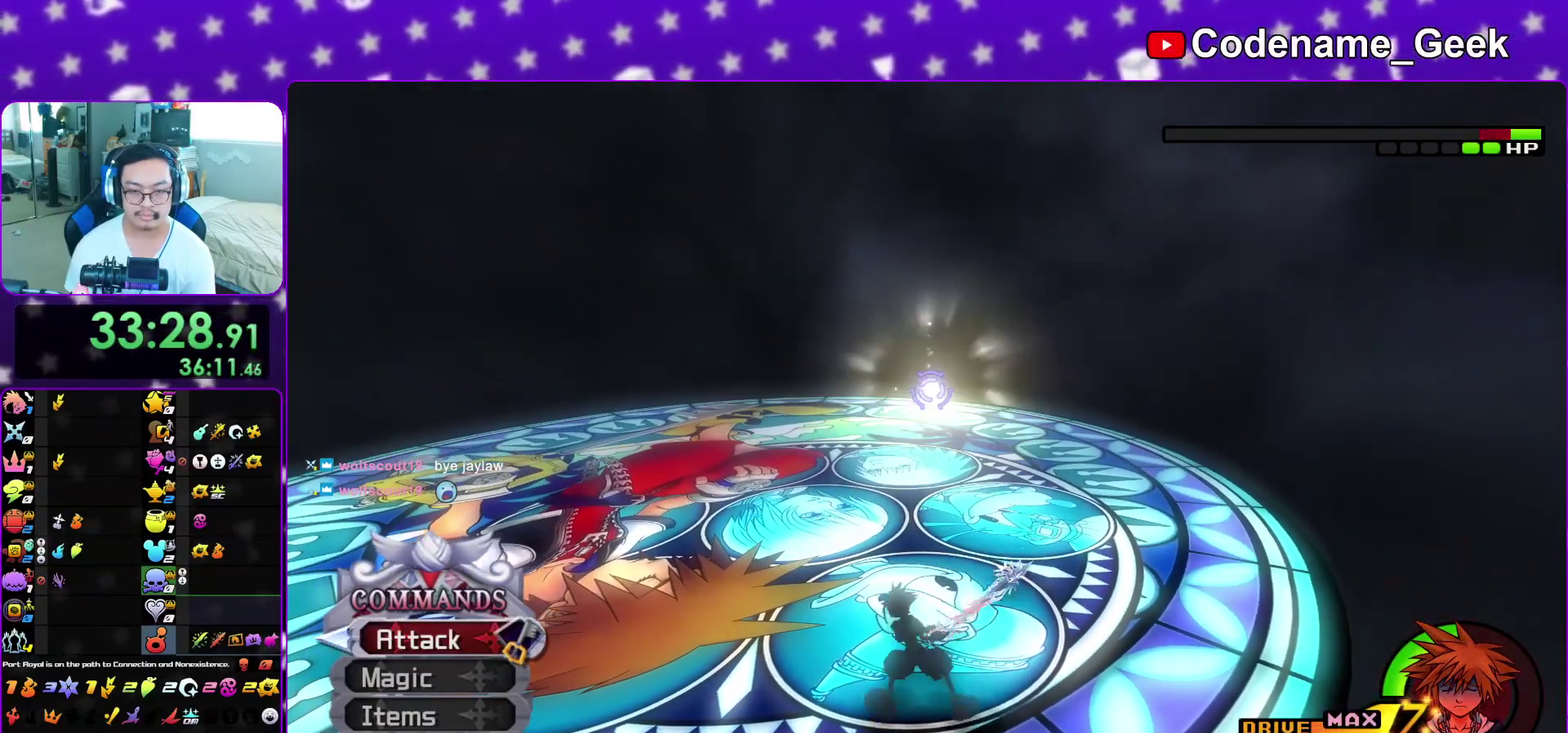
{"dt_ms": 300, "buttons": [], "left_stick": "up-left", "right_stick": "down-right", "events": [[167, "right_stick", "down-right"]]}
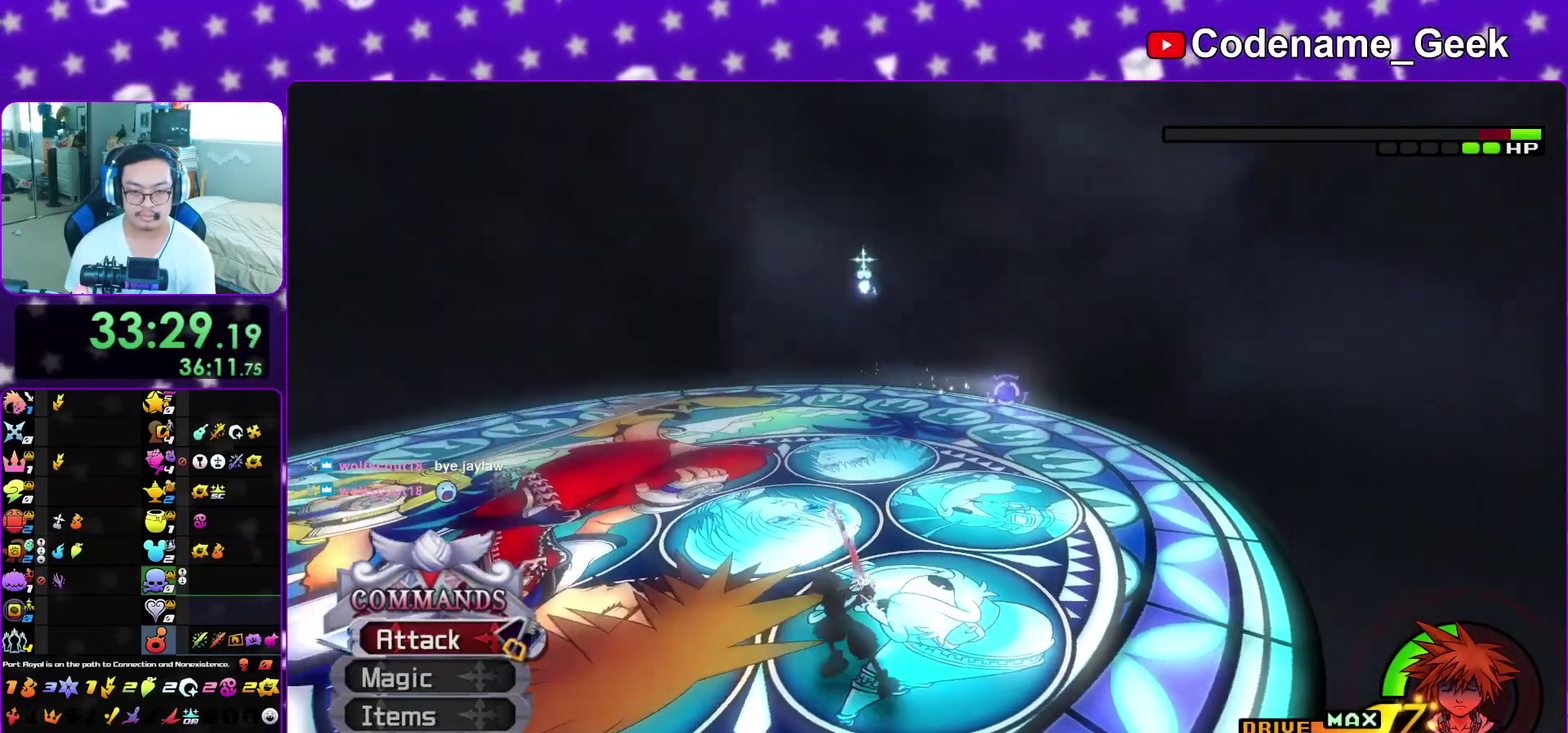
{"dt_ms": 600, "buttons": [], "left_stick": "up", "right_stick": "center", "events": [[50, "left_stick", "left"], [117, "left_stick", "up"], [217, "right_stick", "center"]]}
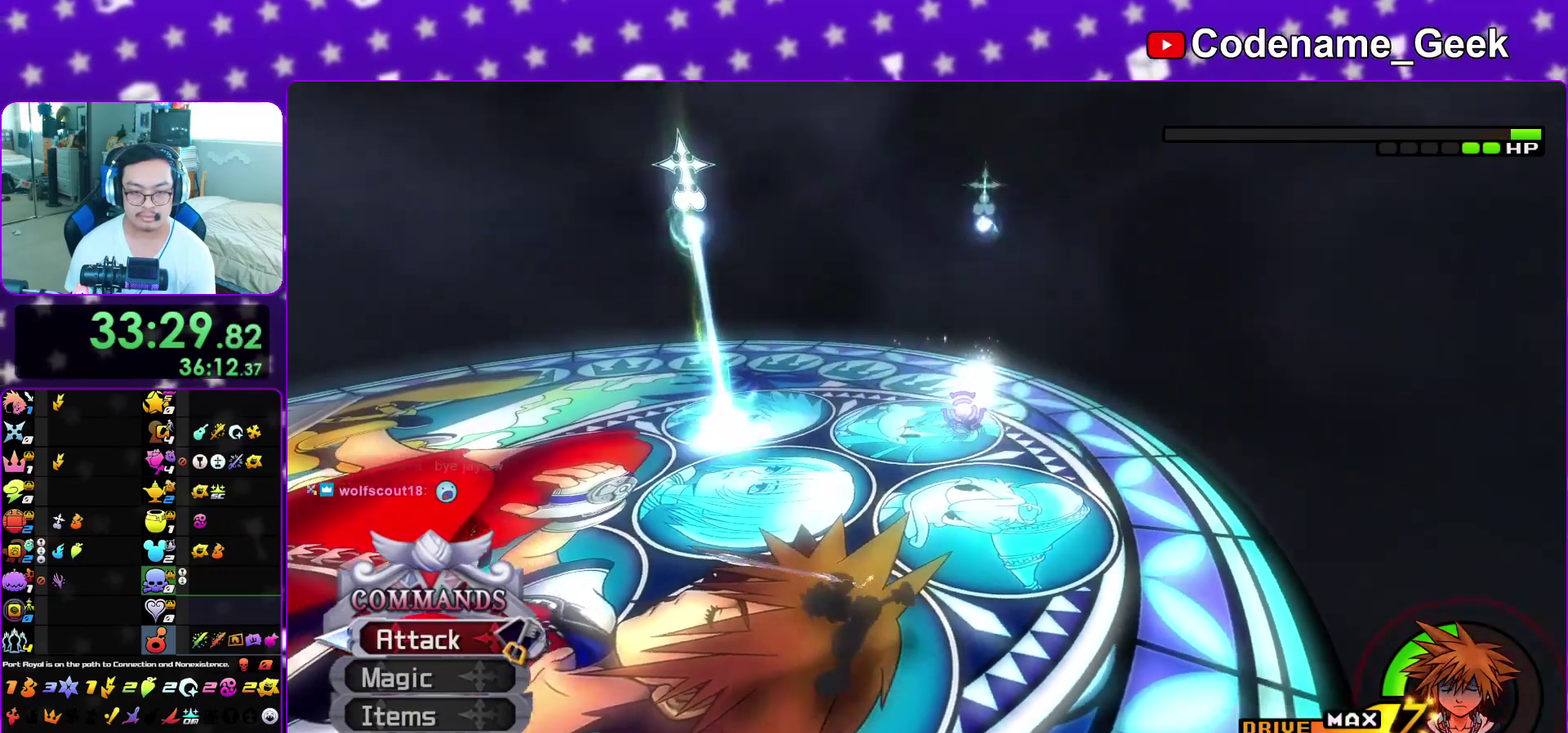
{"dt_ms": 400, "buttons": ["B"], "left_stick": "down-left", "right_stick": "center"}
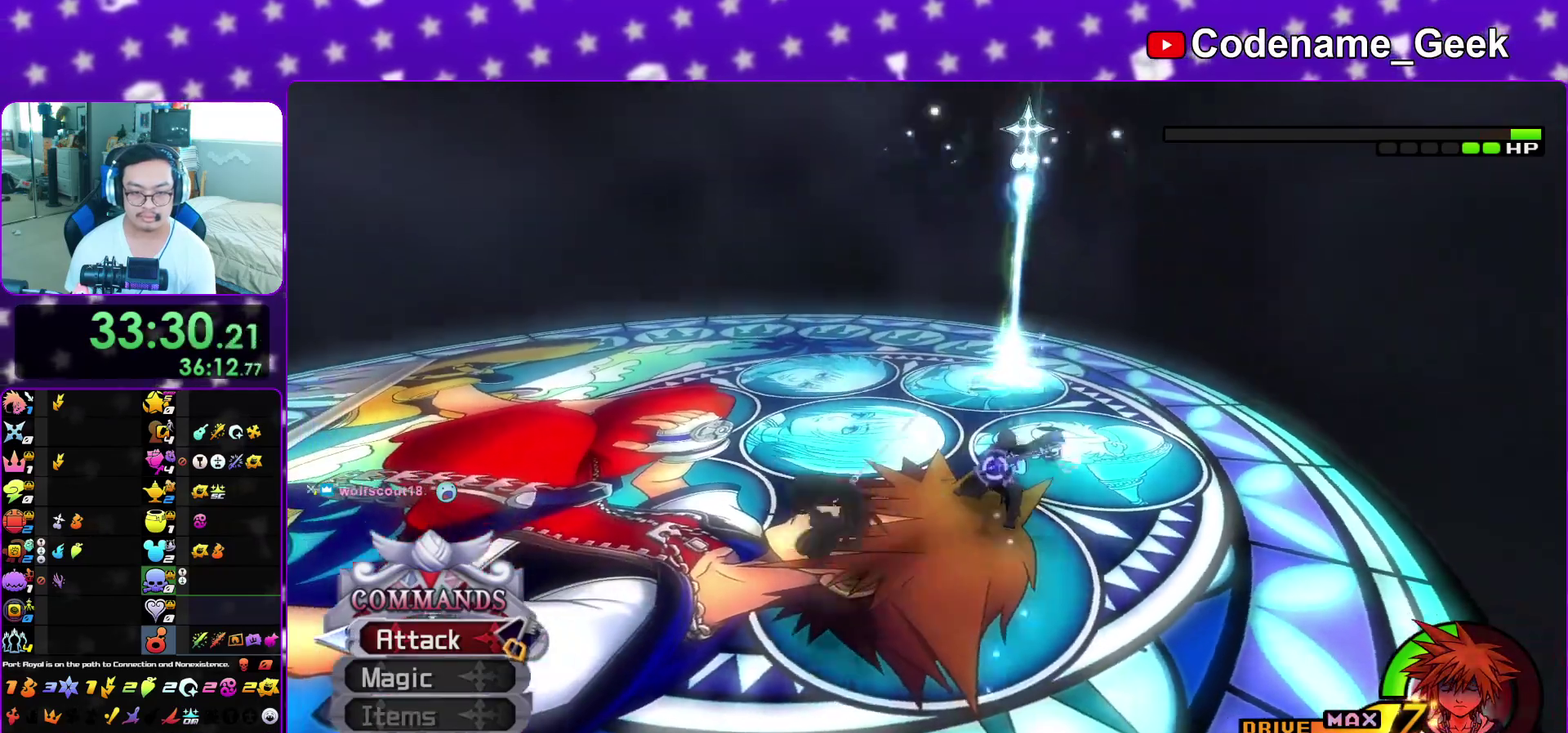
{"dt_ms": 500, "buttons": [], "left_stick": "up-right", "right_stick": "center", "events": [[33, "B", "up"], [83, "B", "down"], [200, "B", "up"], [233, "Y", "down"], [367, "right_stick", "up"], [450, "right_stick", "center"], [500, "Y", "up"], [500, "left_stick", "up-right"]]}
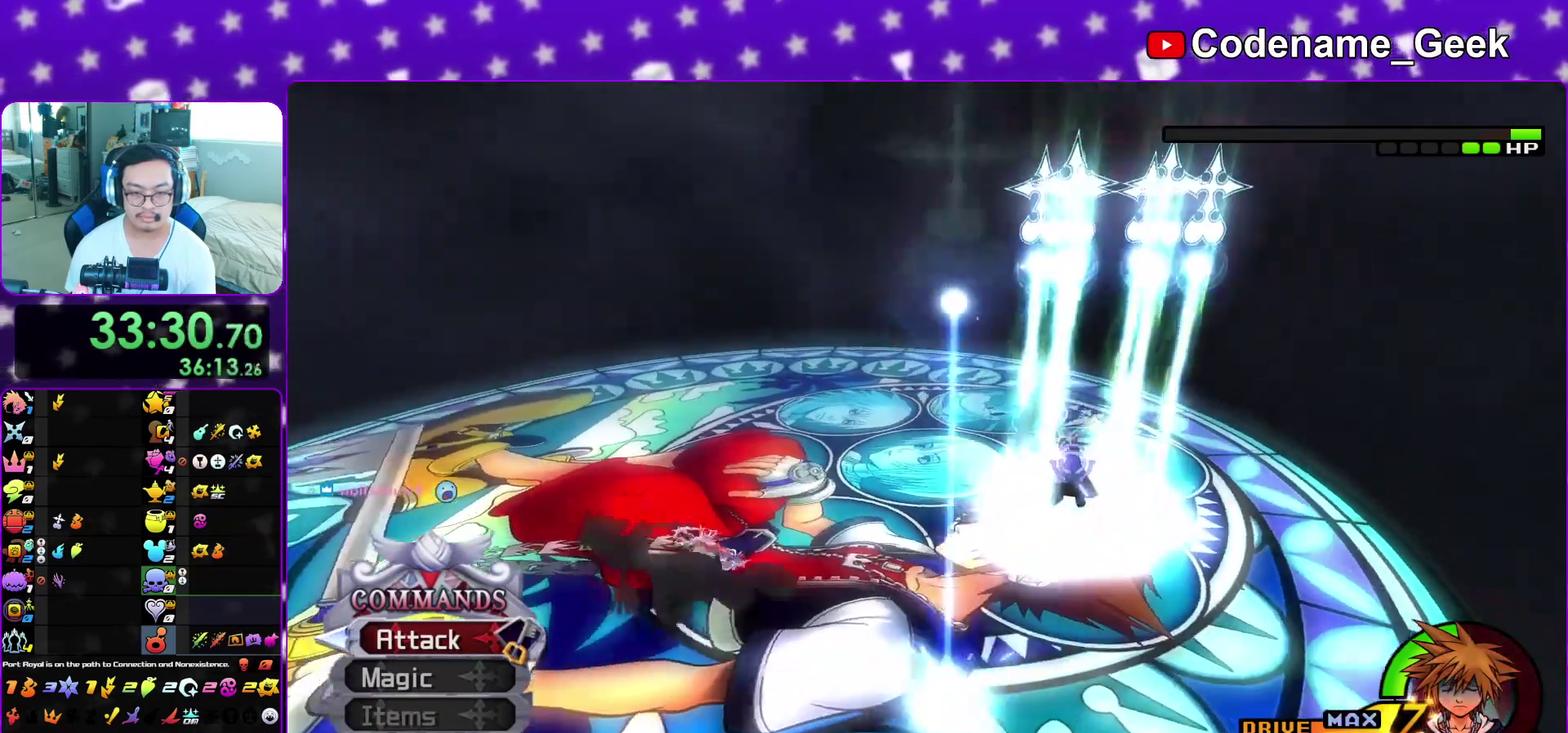
{"dt_ms": 500, "buttons": [], "left_stick": "up", "right_stick": "center", "events": [[67, "right_stick", "down-right"], [117, "left_stick", "up"], [150, "right_stick", "center"], [183, "left_stick", "up-left"], [267, "left_stick", "left"], [283, "right_stick", "right"], [367, "left_stick", "up-left"], [383, "right_stick", "center"], [450, "left_stick", "up"]]}
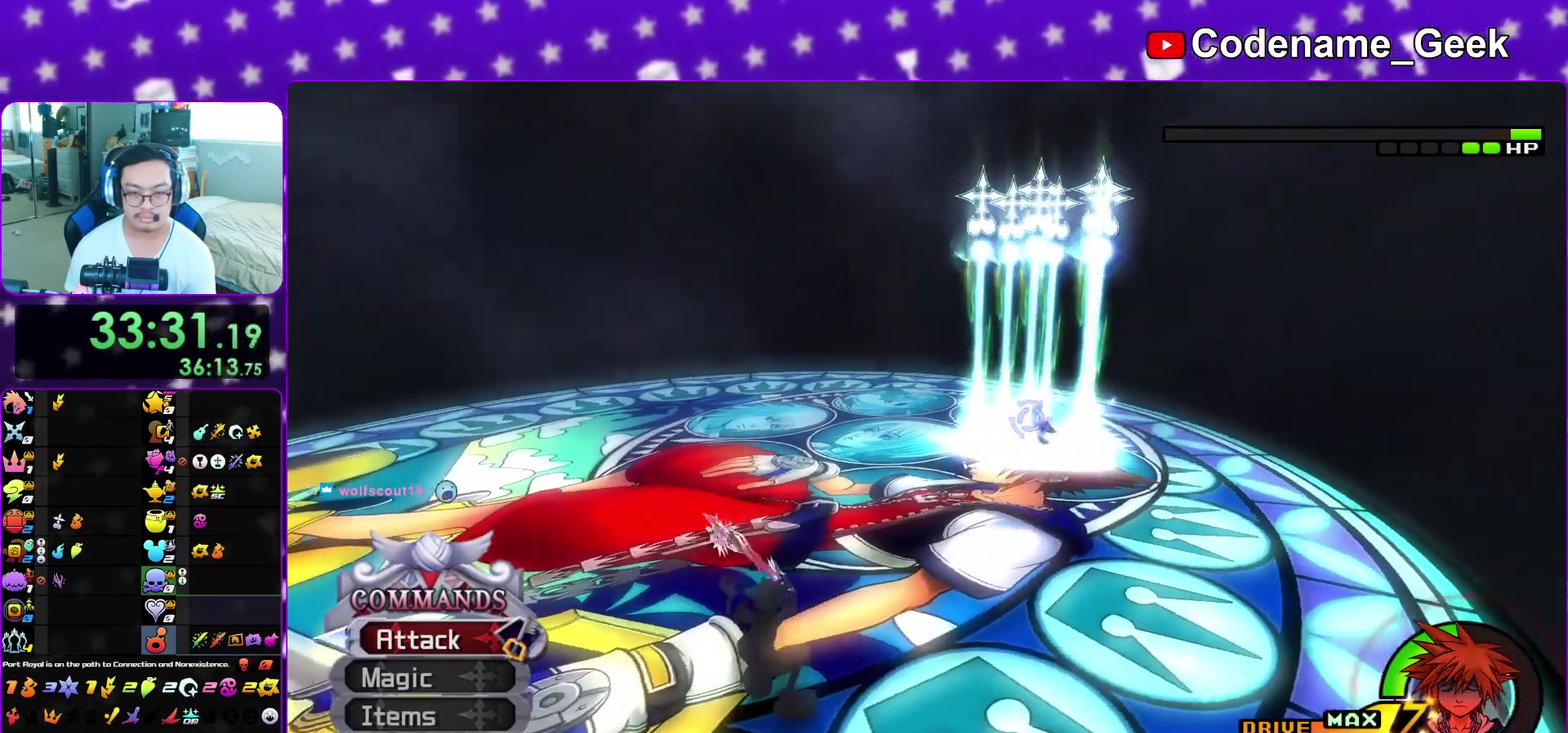
{"dt_ms": 300, "buttons": [], "left_stick": "down-left", "right_stick": "center", "events": [[117, "left_stick", "down-left"], [117, "right_stick", "down-right"], [283, "right_stick", "center"]]}
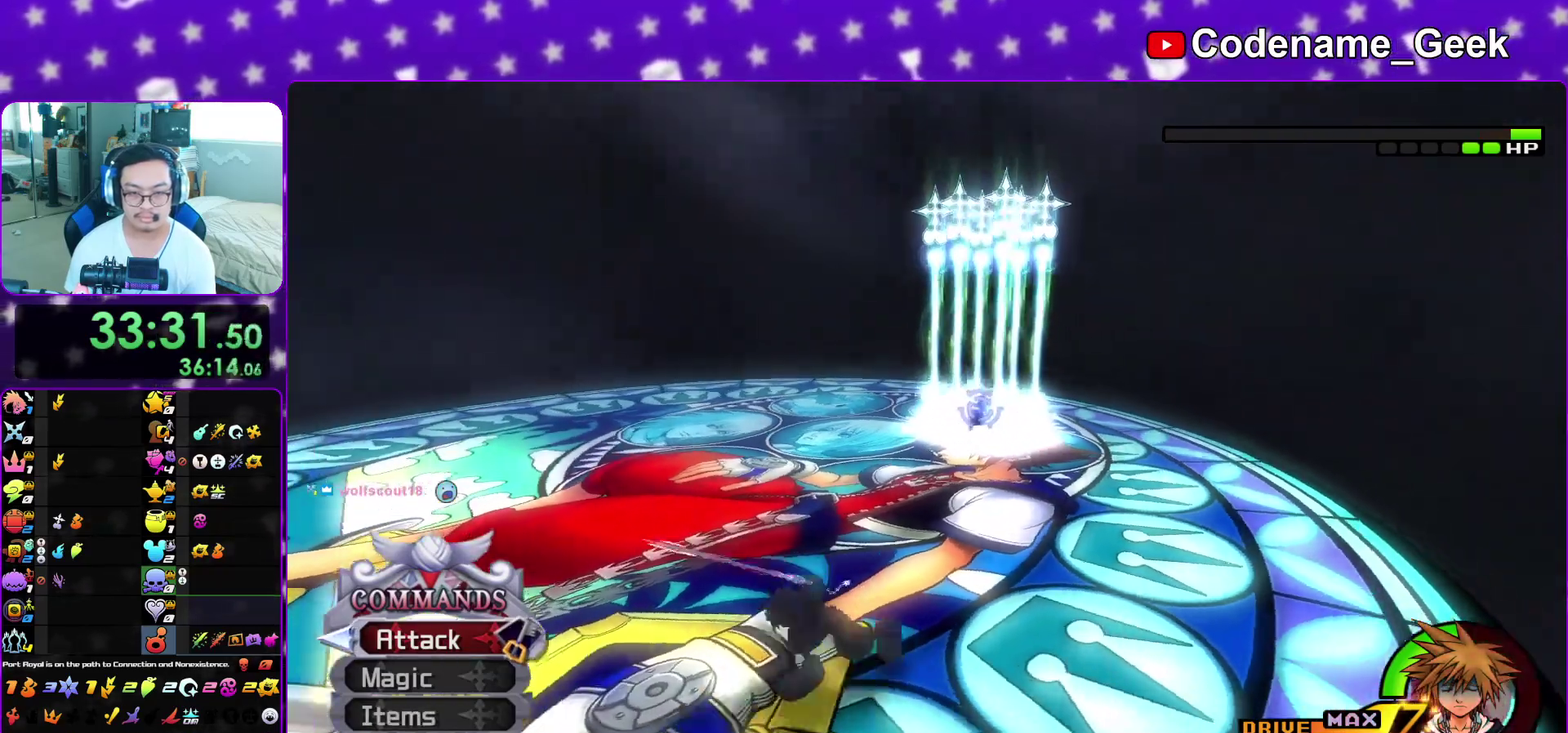
{"dt_ms": 700, "buttons": [], "left_stick": "center", "right_stick": "center", "events": [[150, "Y", "down"], [400, "Y", "up"], [517, "right_stick", "down"], [567, "left_stick", "down"], [617, "left_stick", "center"], [617, "right_stick", "center"]]}
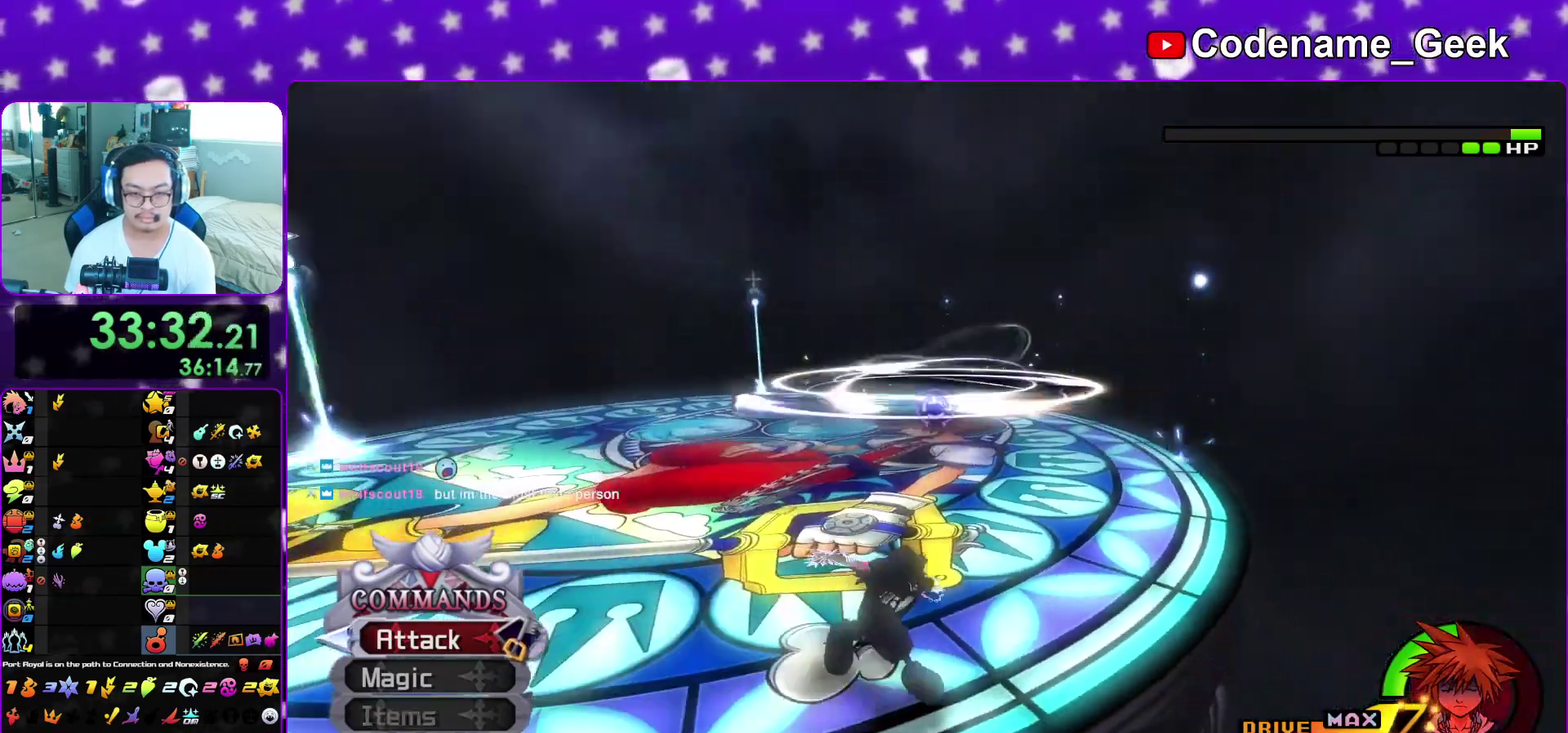
{"dt_ms": 300, "buttons": ["L1"], "left_stick": "up-right", "right_stick": "down", "events": [[17, "right_stick", "down"], [83, "L1", "down"], [83, "right_stick", "center"], [117, "left_stick", "up"], [150, "right_stick", "down"], [217, "left_stick", "up-right"]]}
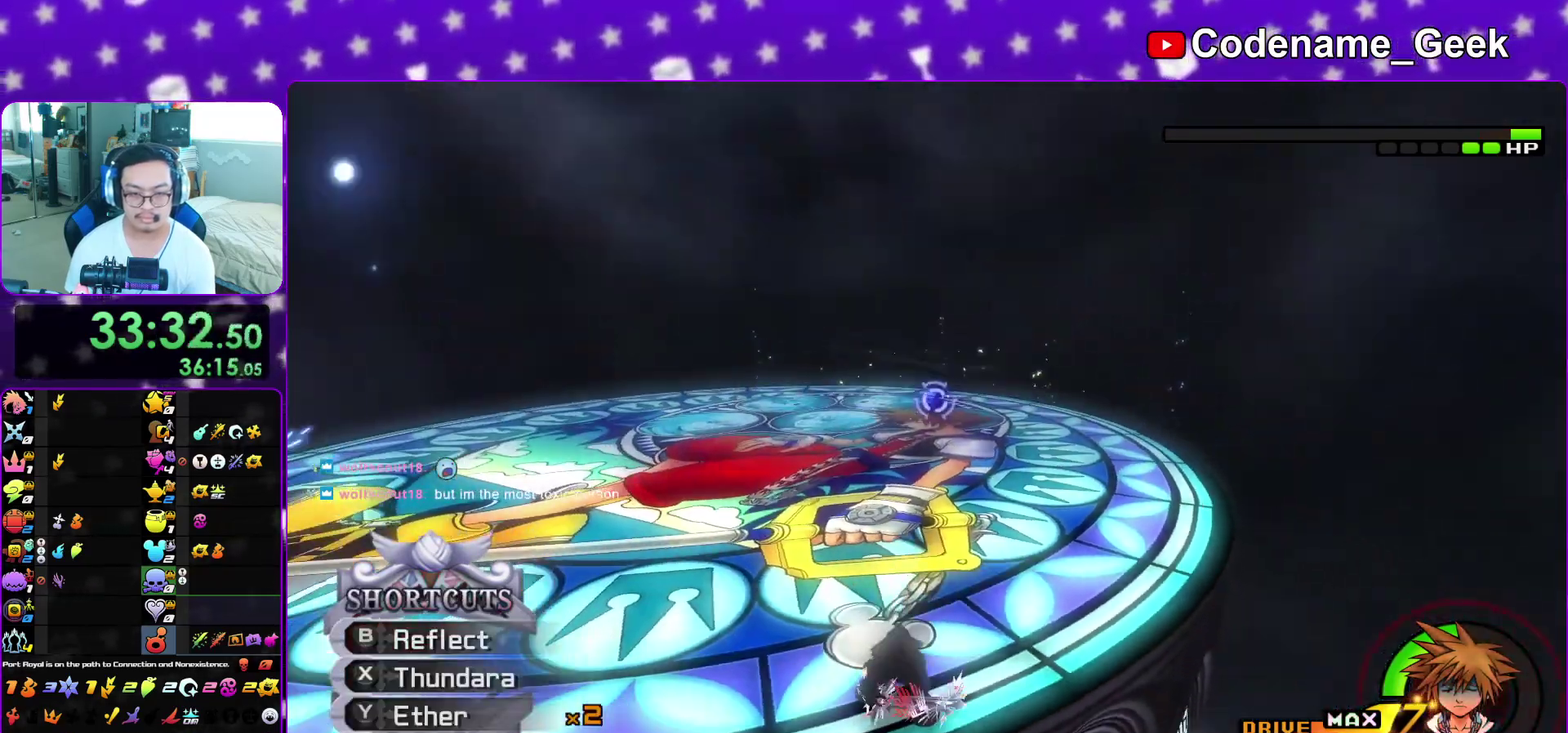
{"dt_ms": 700, "buttons": ["L1"], "left_stick": "left", "right_stick": "center", "events": [[33, "X", "down"], [133, "X", "up"], [200, "X", "down"], [300, "X", "up"], [367, "X", "down"], [433, "left_stick", "up"], [483, "X", "up"], [533, "L1", "up"], [533, "left_stick", "up-left"], [550, "right_stick", "center"], [583, "X", "down"], [583, "left_stick", "left"], [633, "X", "up"], [683, "L1", "down"]]}
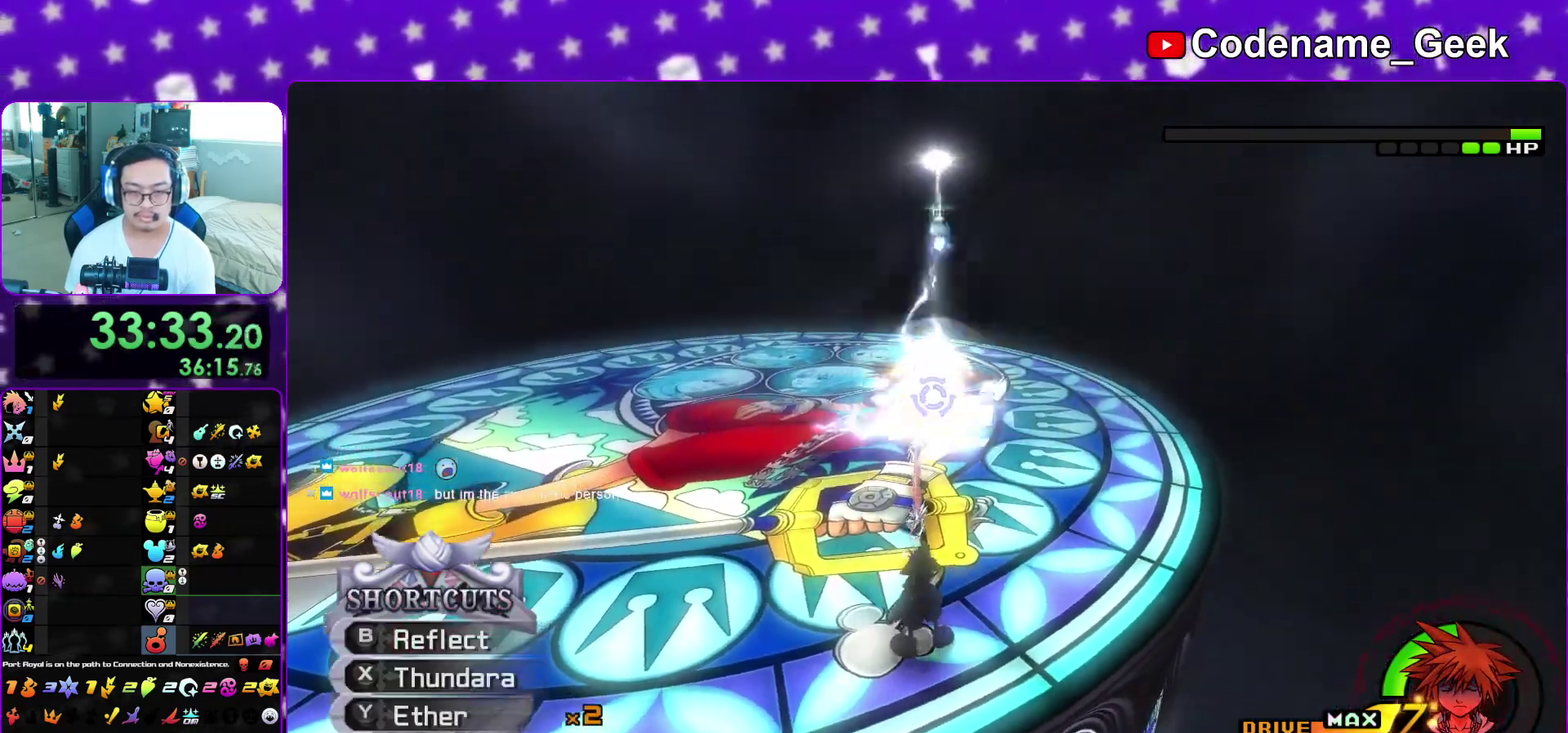
{"dt_ms": 400, "buttons": [], "left_stick": "left", "right_stick": "center", "events": [[83, "L1", "up"], [200, "L1", "down"], [317, "L1", "up"]]}
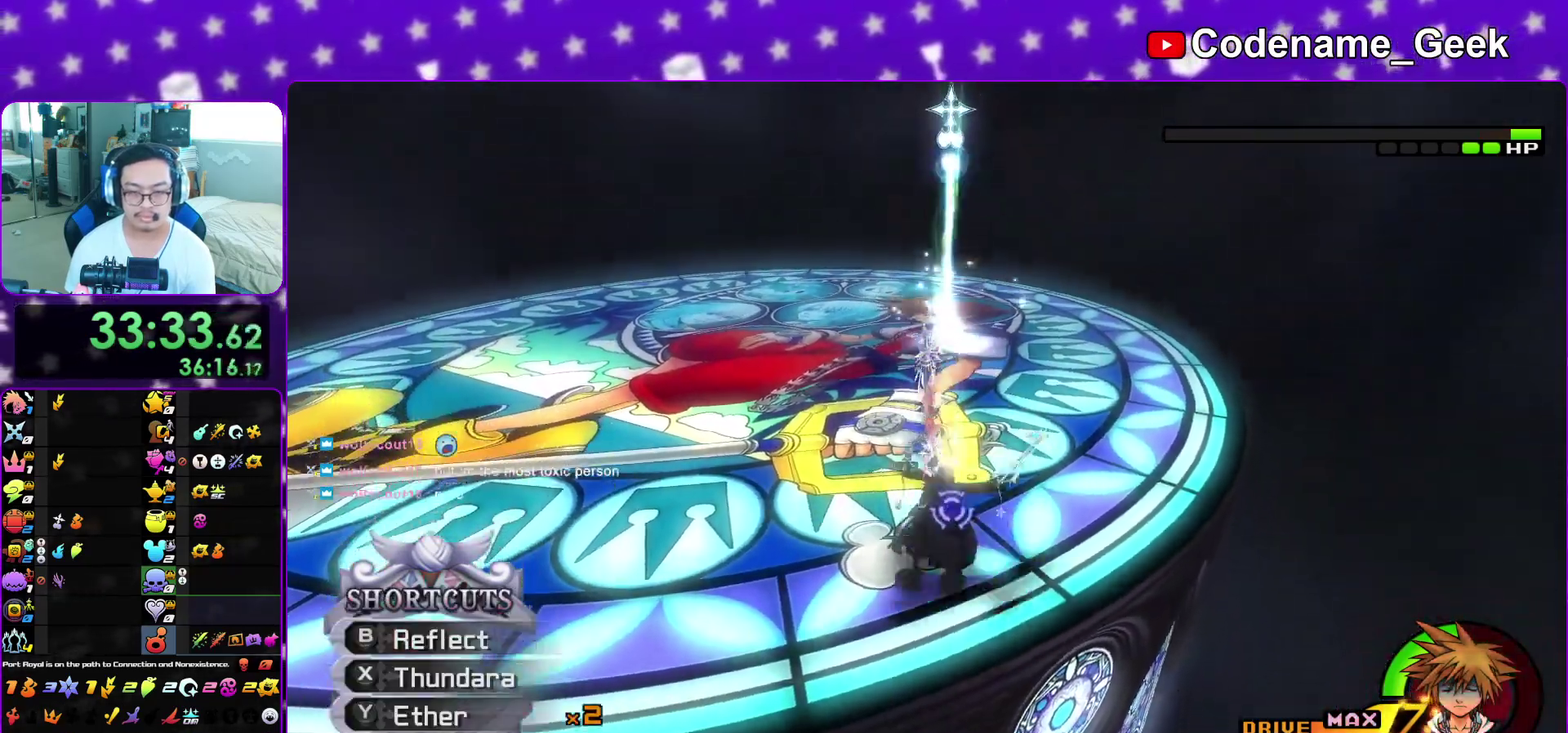
{"dt_ms": 600, "buttons": [], "left_stick": "center", "right_stick": "center", "events": [[17, "L1", "down"], [100, "L1", "up"], [183, "L1", "down"], [267, "L1", "up"], [350, "left_stick", "center"]]}
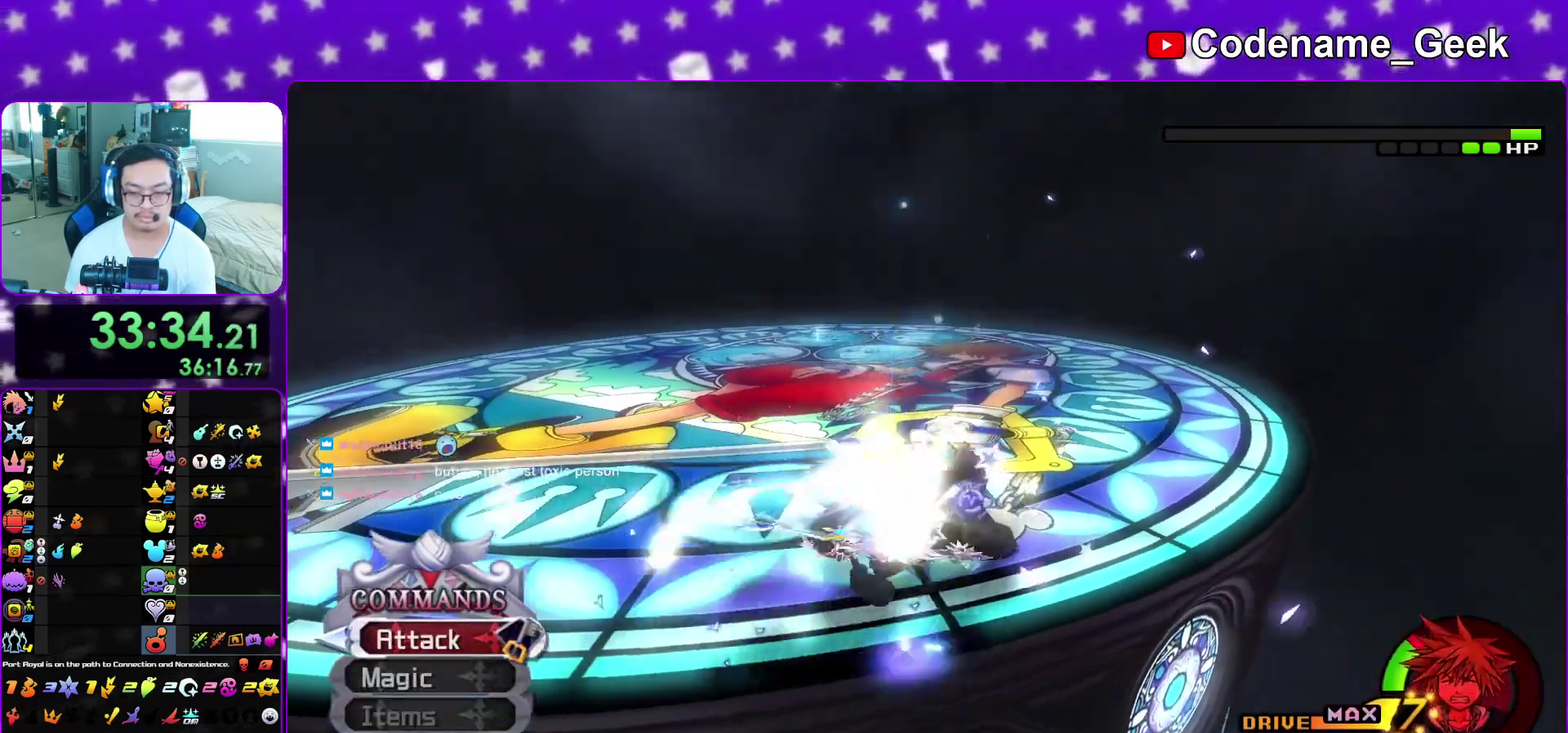
{"dt_ms": 300, "buttons": ["DPAD_DOWN"], "left_stick": "center", "right_stick": "center", "events": [[133, "DPAD_DOWN", "down"], [200, "DPAD_DOWN", "up"], [283, "DPAD_DOWN", "down"]]}
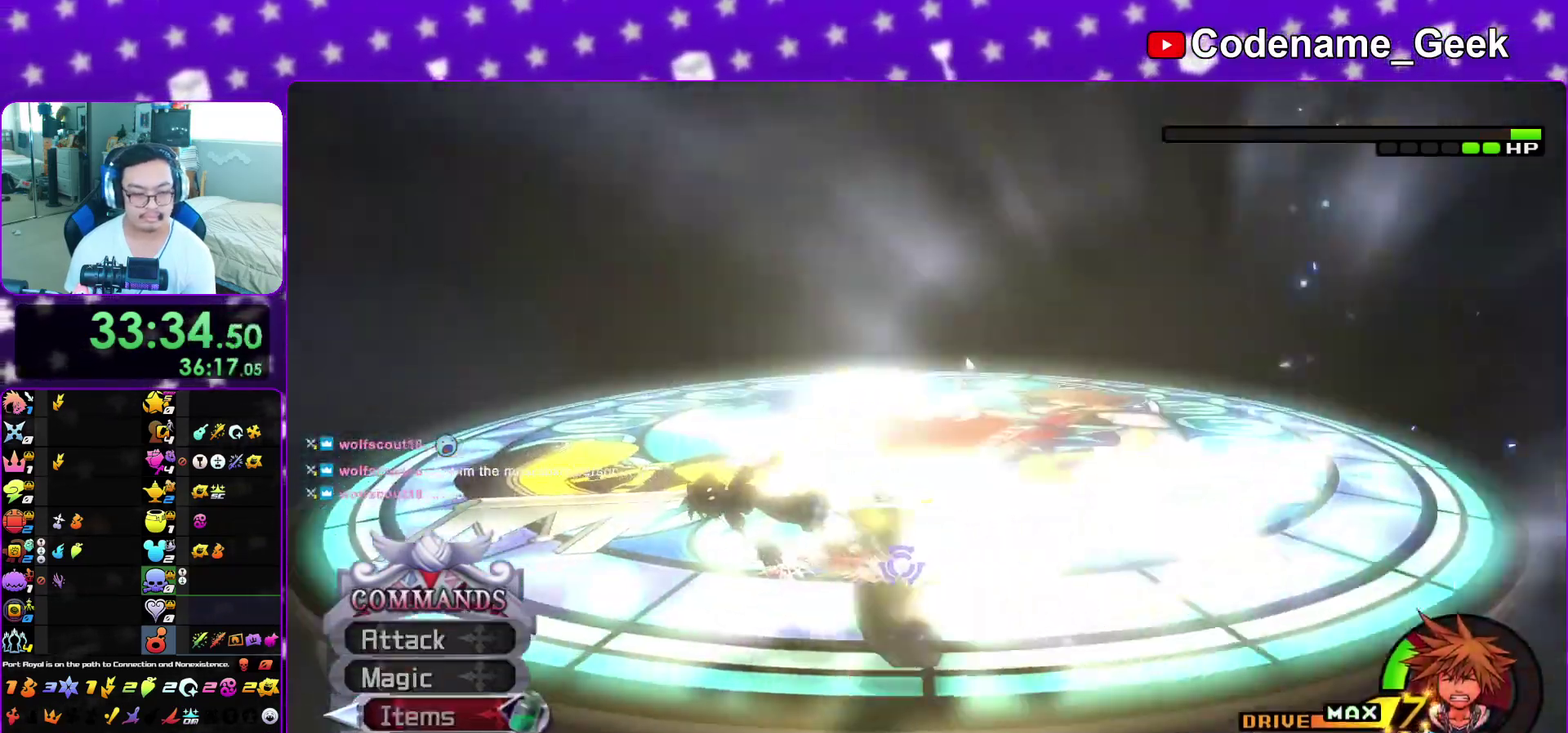
{"dt_ms": 900, "buttons": ["A"], "left_stick": "center", "right_stick": "center", "events": [[33, "DPAD_DOWN", "up"], [183, "DPAD_UP", "down"], [283, "DPAD_UP", "up"], [317, "A", "down"], [400, "A", "up"], [483, "DPAD_DOWN", "down"], [567, "DPAD_DOWN", "up"], [667, "R1", "down"], [683, "DPAD_DOWN", "down"], [717, "R1", "up"], [767, "DPAD_DOWN", "up"], [833, "A", "down"]]}
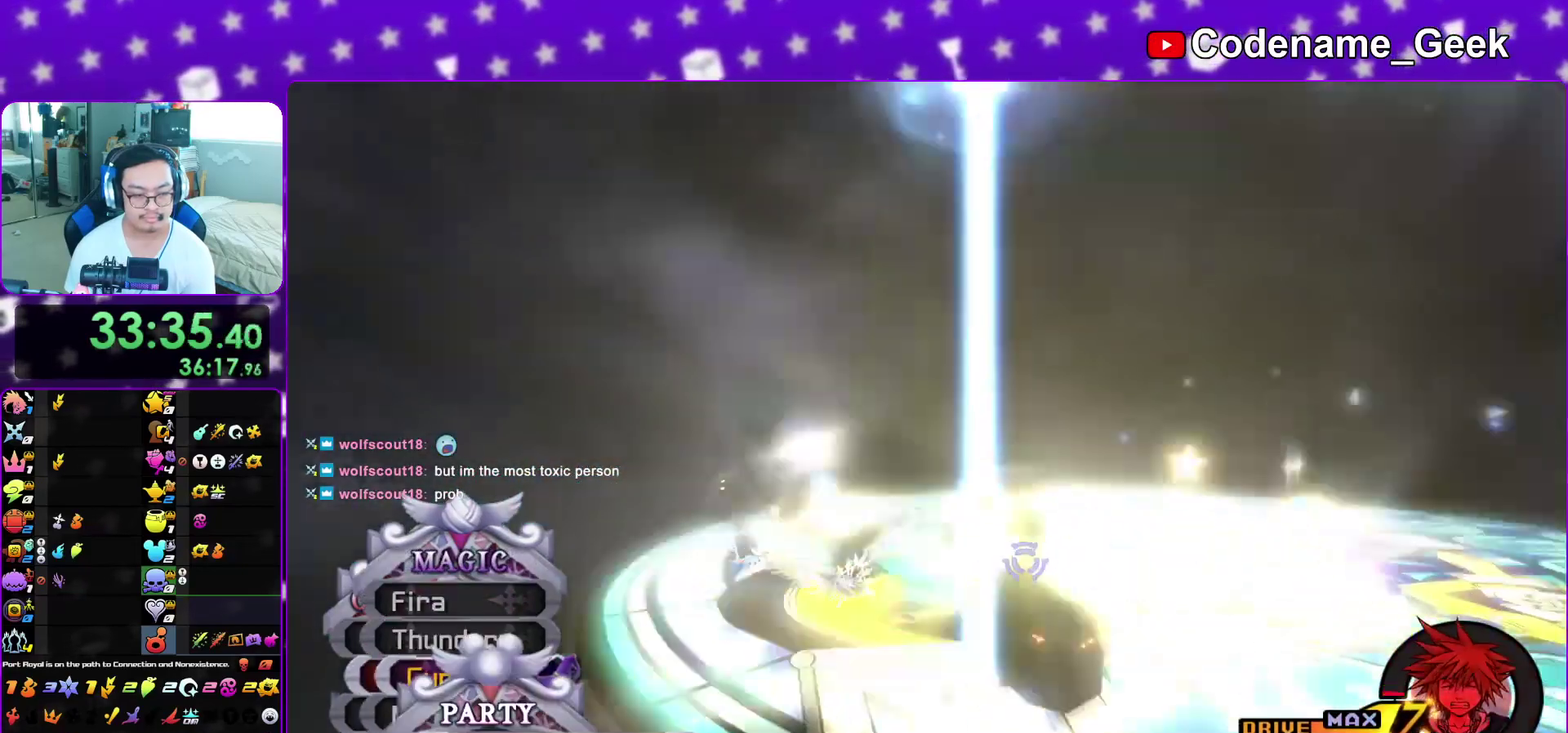
{"dt_ms": 300, "buttons": ["A"], "left_stick": "center", "right_stick": "center", "events": [[17, "A", "up"], [83, "A", "down"], [167, "A", "up"], [250, "A", "down"]]}
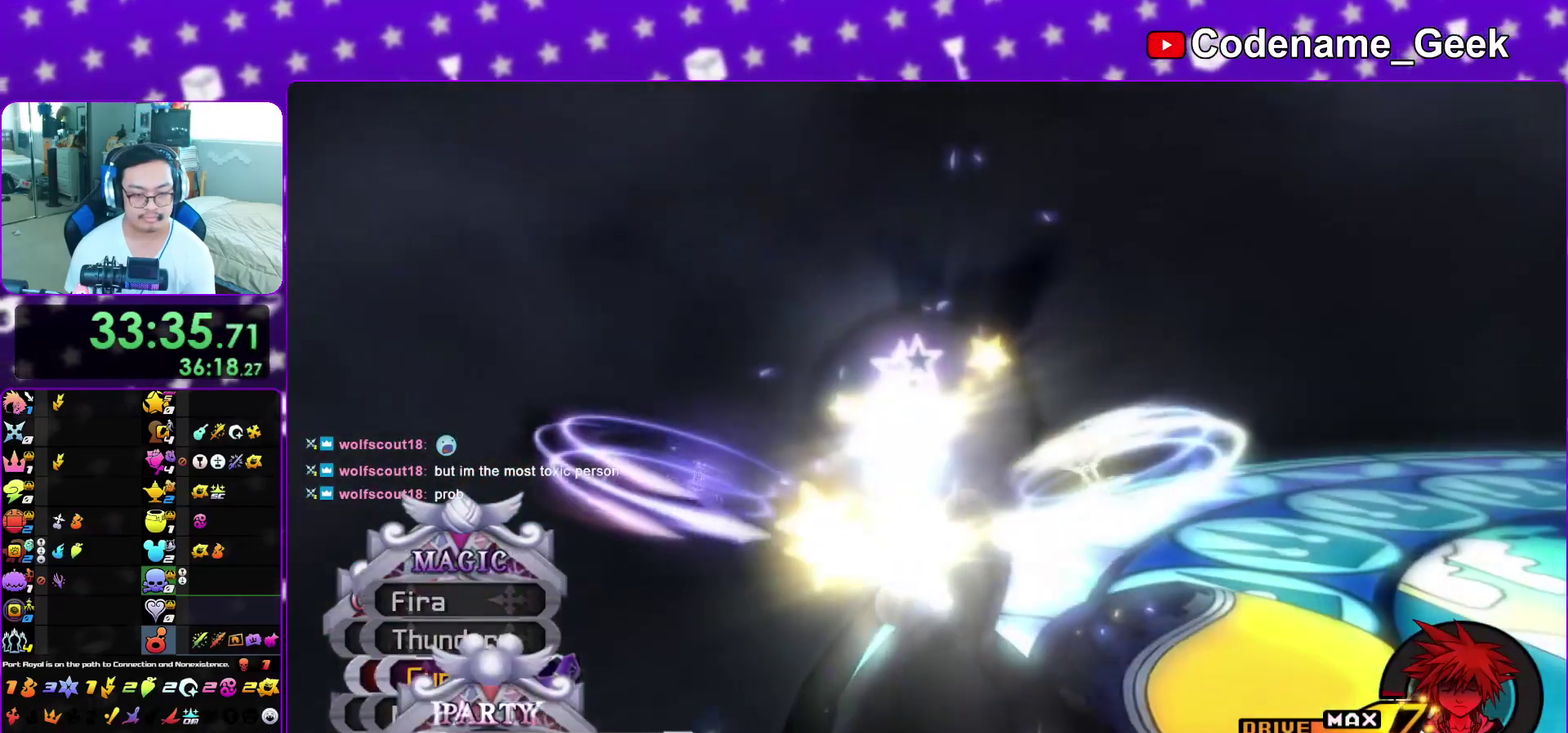
{"dt_ms": 600, "buttons": ["A"], "left_stick": "center", "right_stick": "center"}
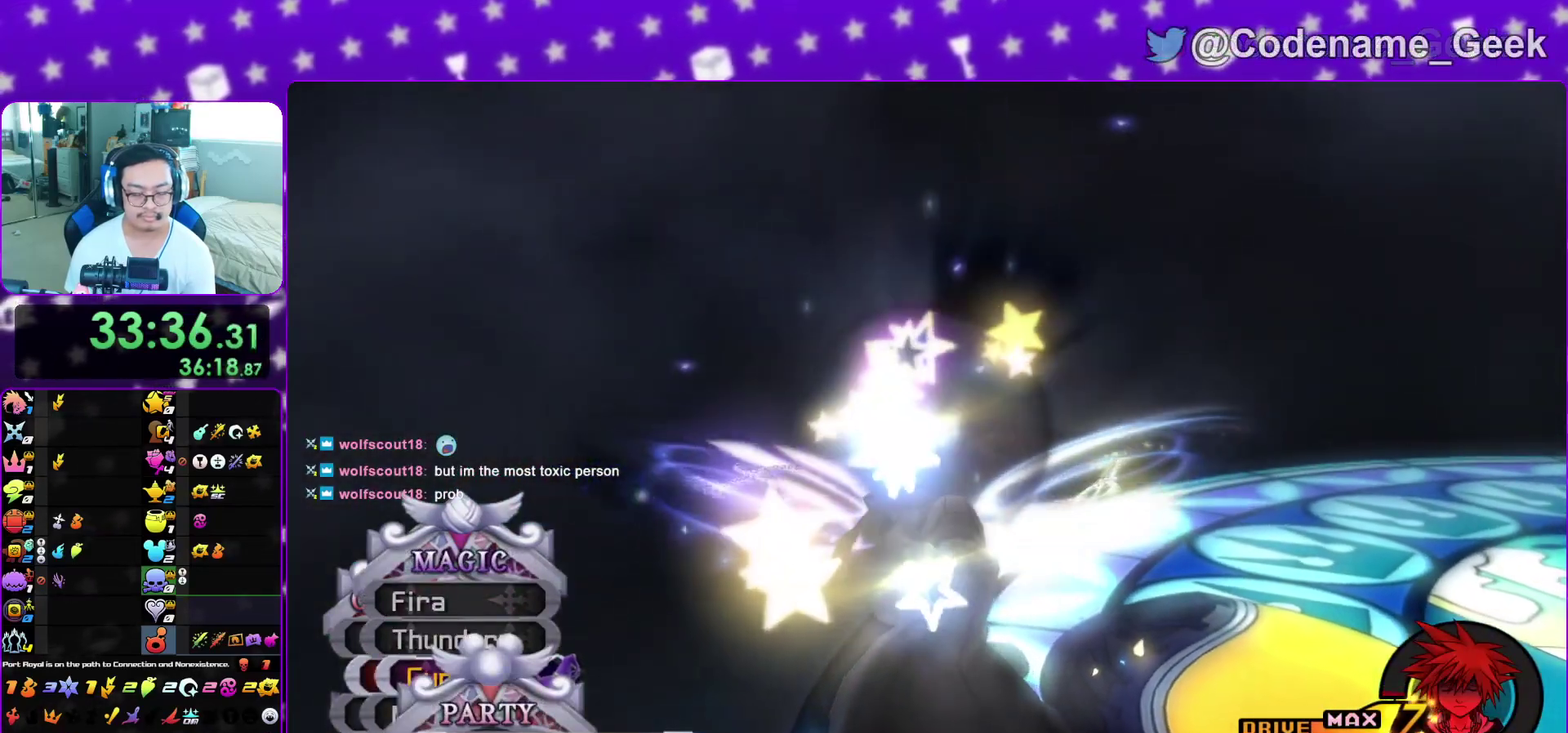
{"dt_ms": 400, "buttons": ["B", "HOME"], "left_stick": "center", "right_stick": "center", "events": [[100, "A", "up"], [100, "B", "down"], [183, "A", "down"], [183, "B", "up"], [267, "A", "up"], [267, "B", "down"], [283, "HOME", "down"], [317, "B", "up"], [383, "B", "down"]]}
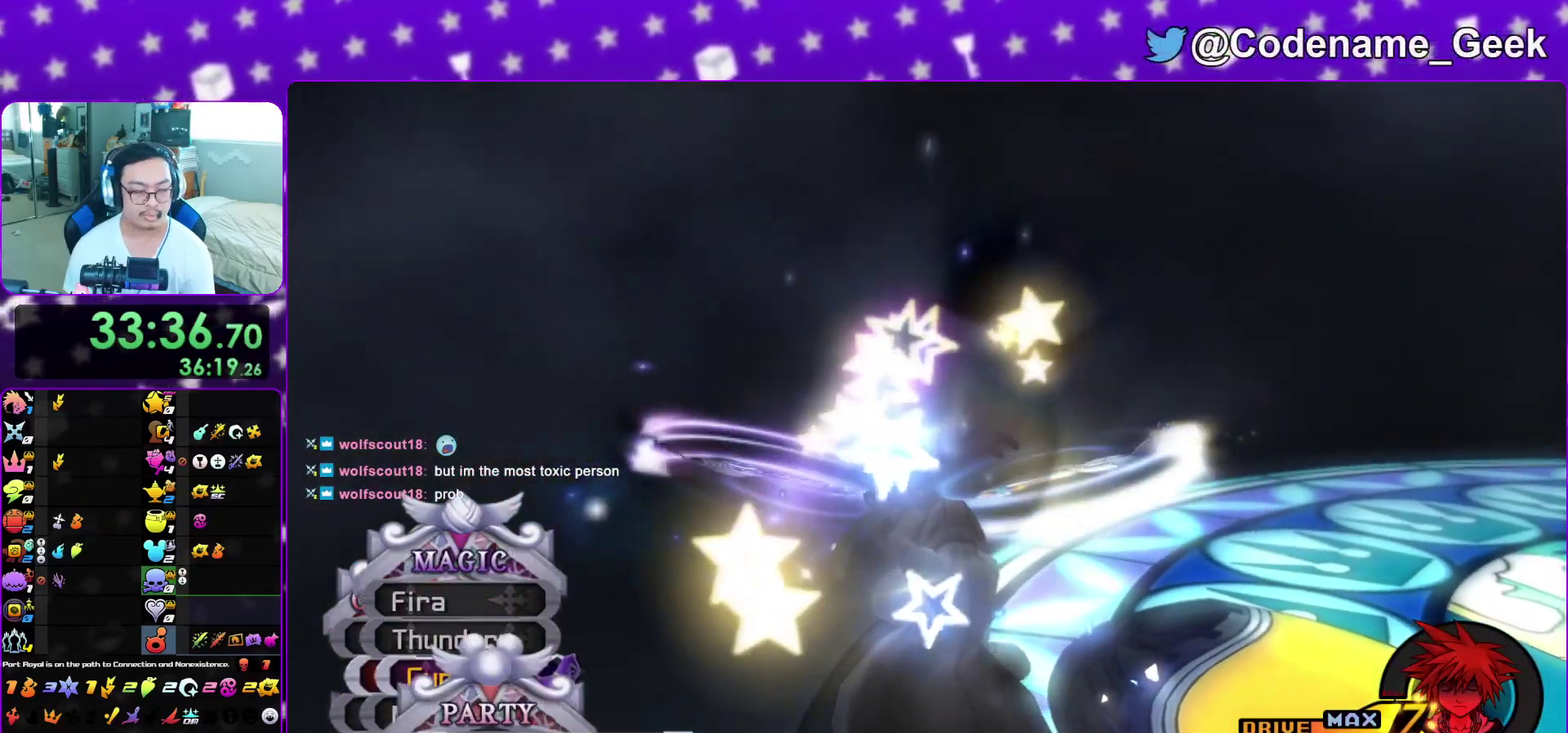
{"dt_ms": 500, "buttons": ["B"], "left_stick": "center", "right_stick": "center", "events": [[50, "A", "down"], [50, "B", "up"], [117, "A", "up"], [117, "B", "down"], [200, "B", "up"], [217, "A", "down"], [283, "A", "up"], [283, "B", "down"], [300, "HOME", "up"], [333, "A", "down"], [367, "B", "up"], [417, "A", "up"], [417, "B", "down"]]}